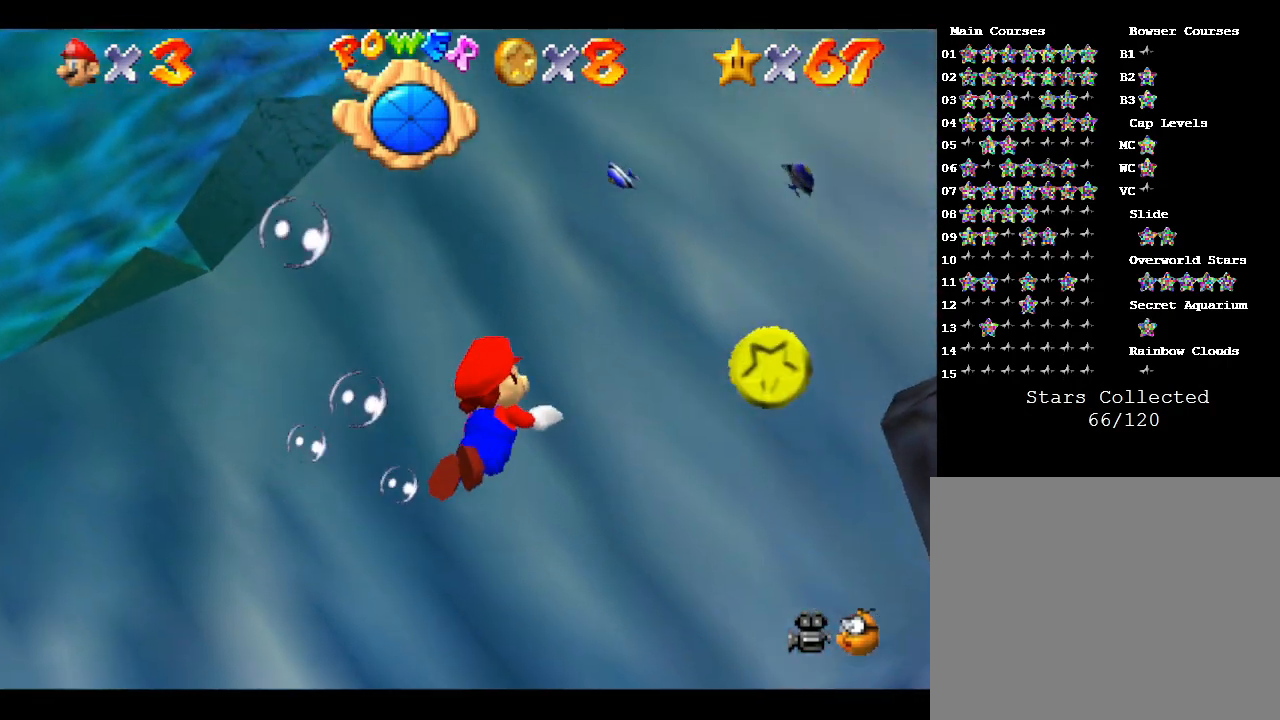
Gameplay with a controller (Nintendo layout); each line is a JSON object with the inputs held at the frame after it. "events" lists button and stick changes between this image and that frame as [ms after this image, input, new state], when the widget could be followed in between. Not read: L3 R3.
{"buttons": [], "left_stick": "center", "events": [[183, "A", "up"], [467, "left_stick", "center"]]}
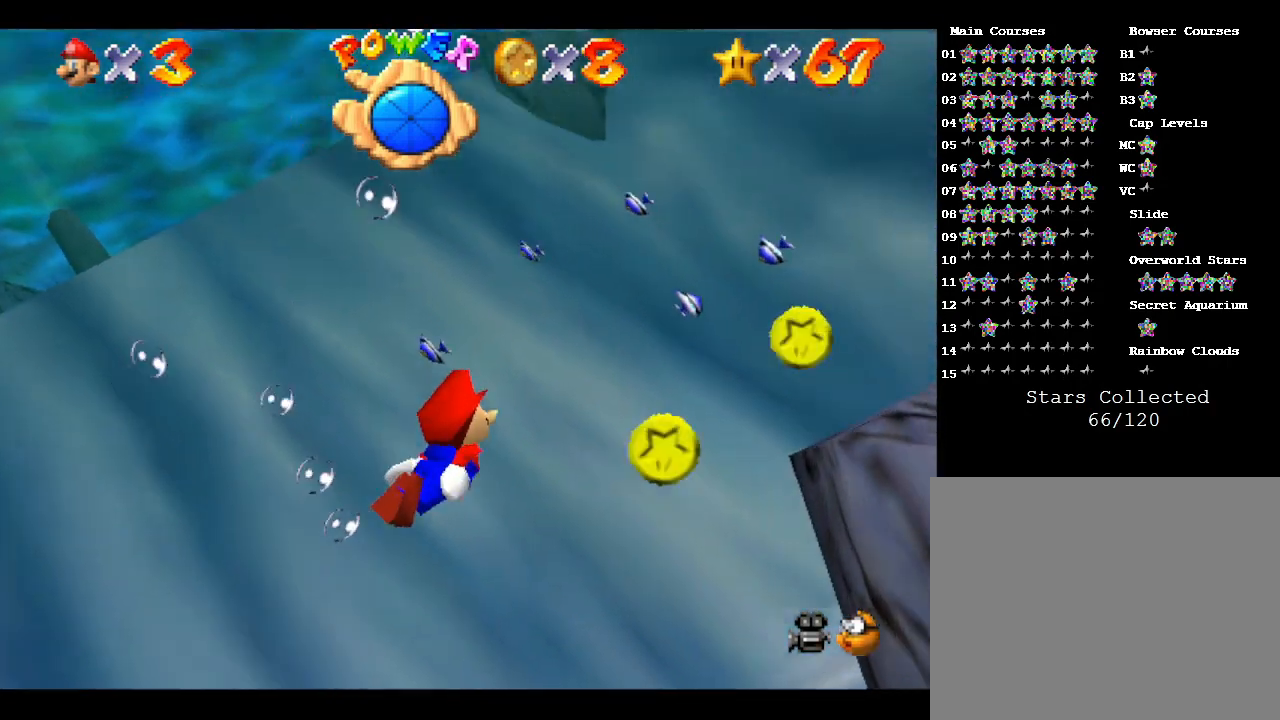
{"buttons": [], "left_stick": "center", "events": [[250, "left_stick", "left"], [467, "left_stick", "center"]]}
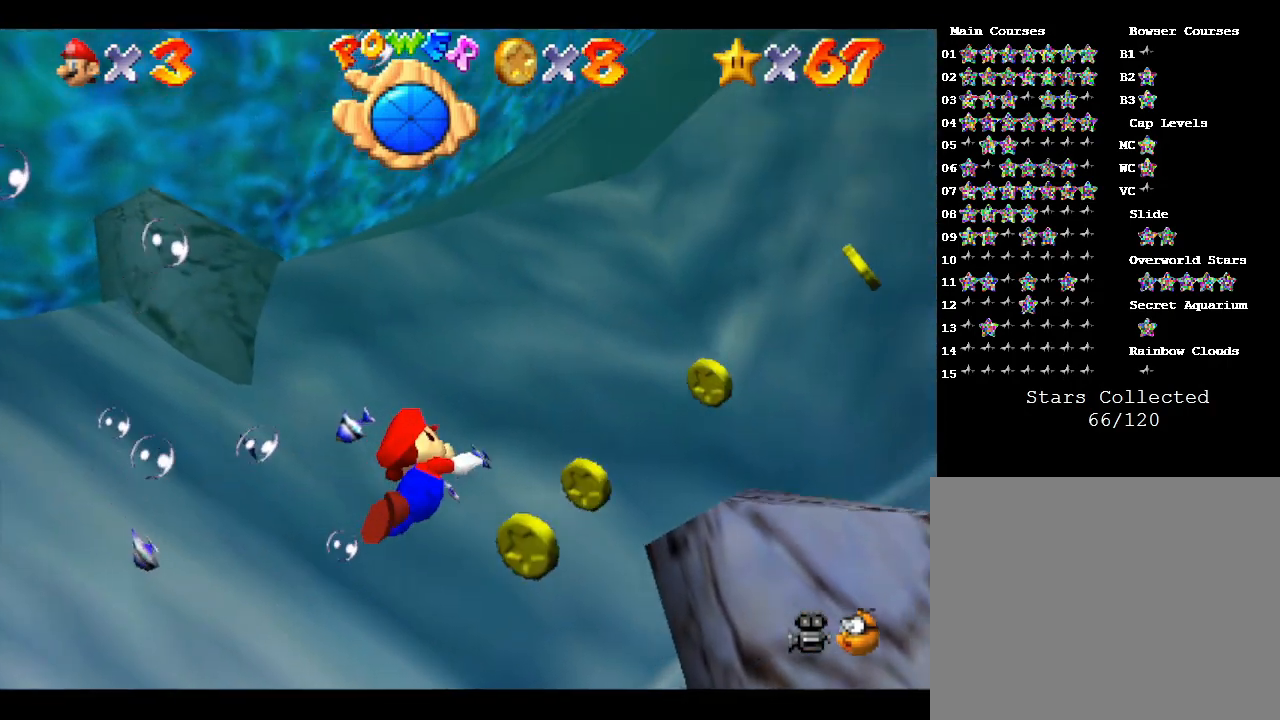
{"buttons": [], "left_stick": "up", "events": [[67, "A", "down"], [283, "A", "up"], [283, "left_stick", "up"]]}
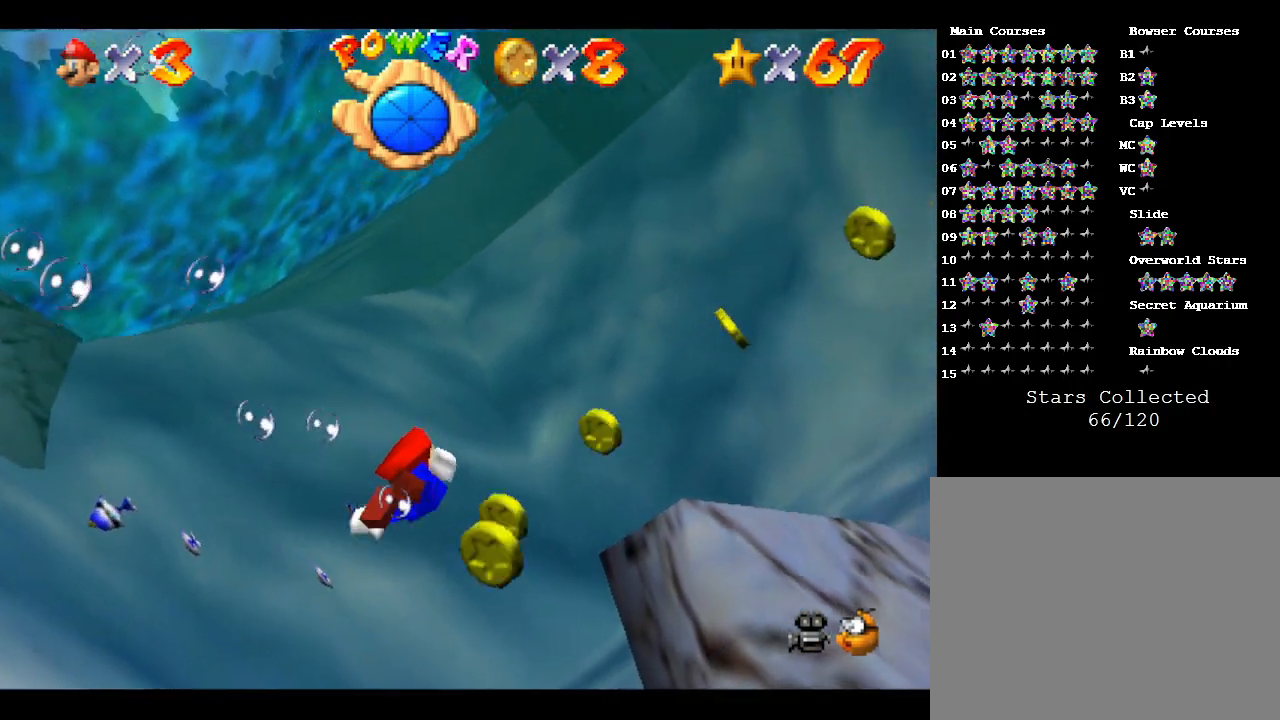
{"buttons": ["A"], "left_stick": "right", "events": [[200, "left_stick", "center"], [417, "A", "down"], [417, "left_stick", "right"]]}
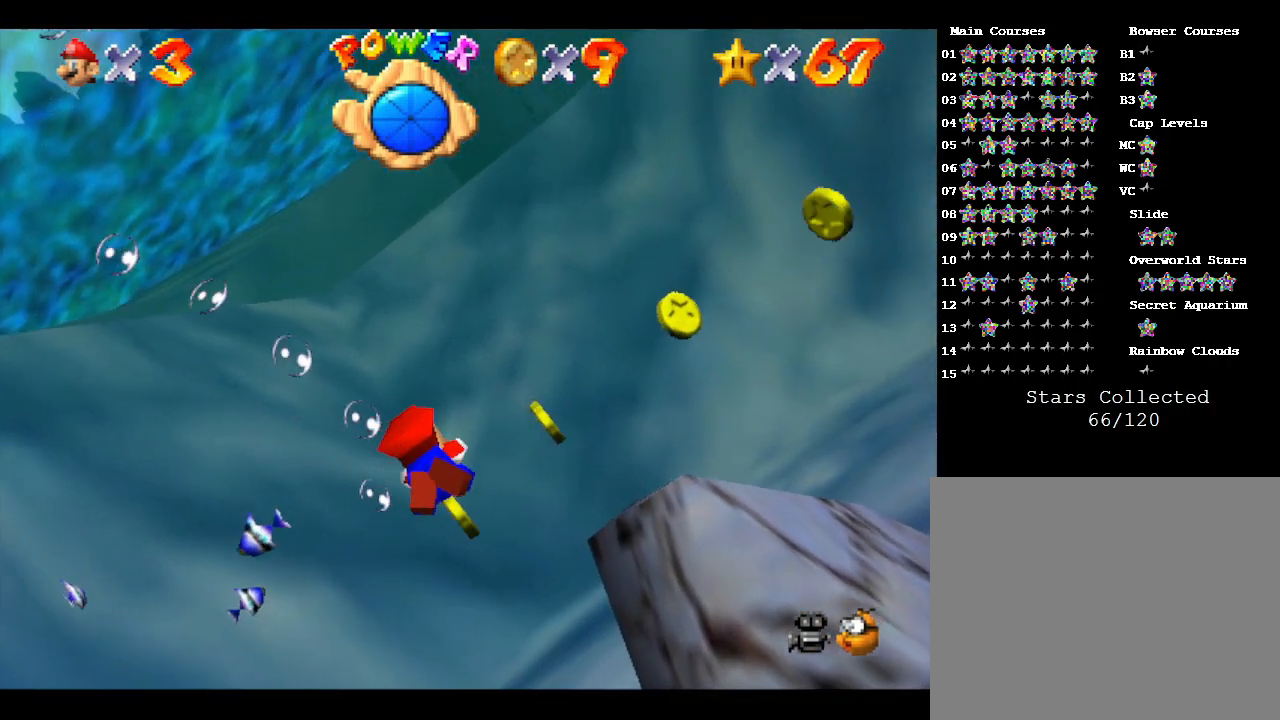
{"buttons": [], "left_stick": "right", "events": [[67, "A", "up"]]}
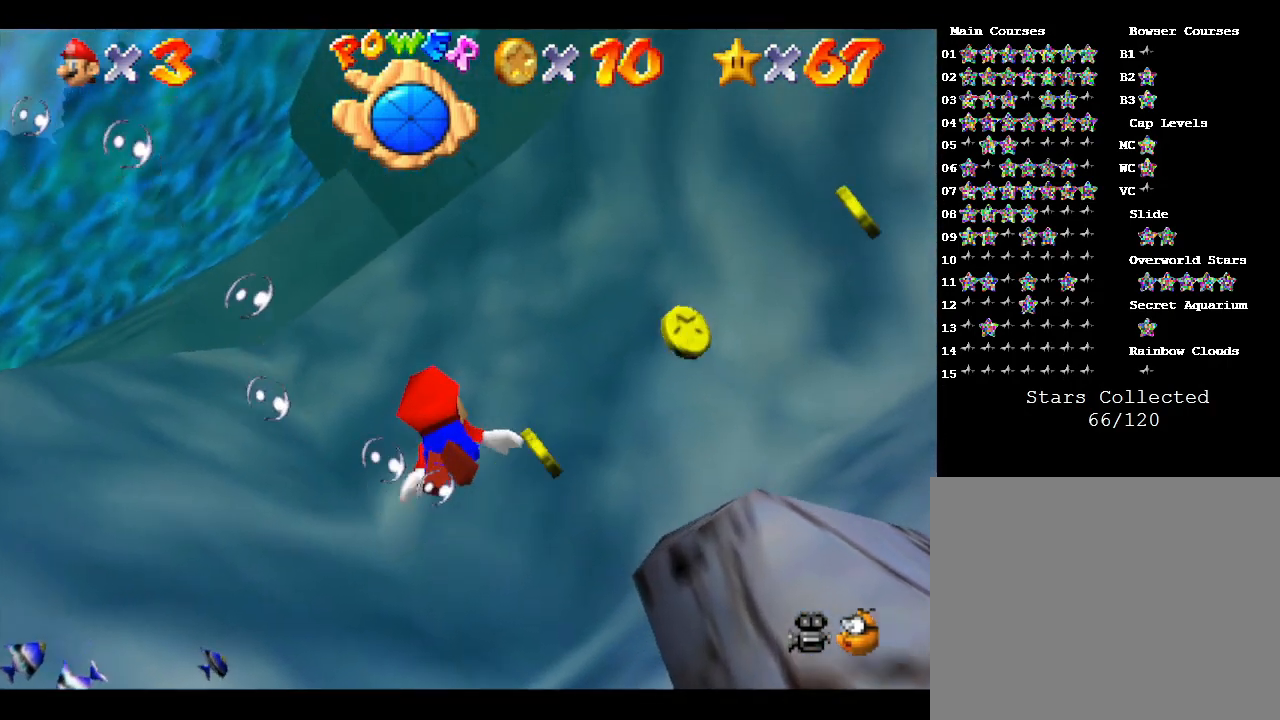
{"buttons": [], "left_stick": "right", "events": []}
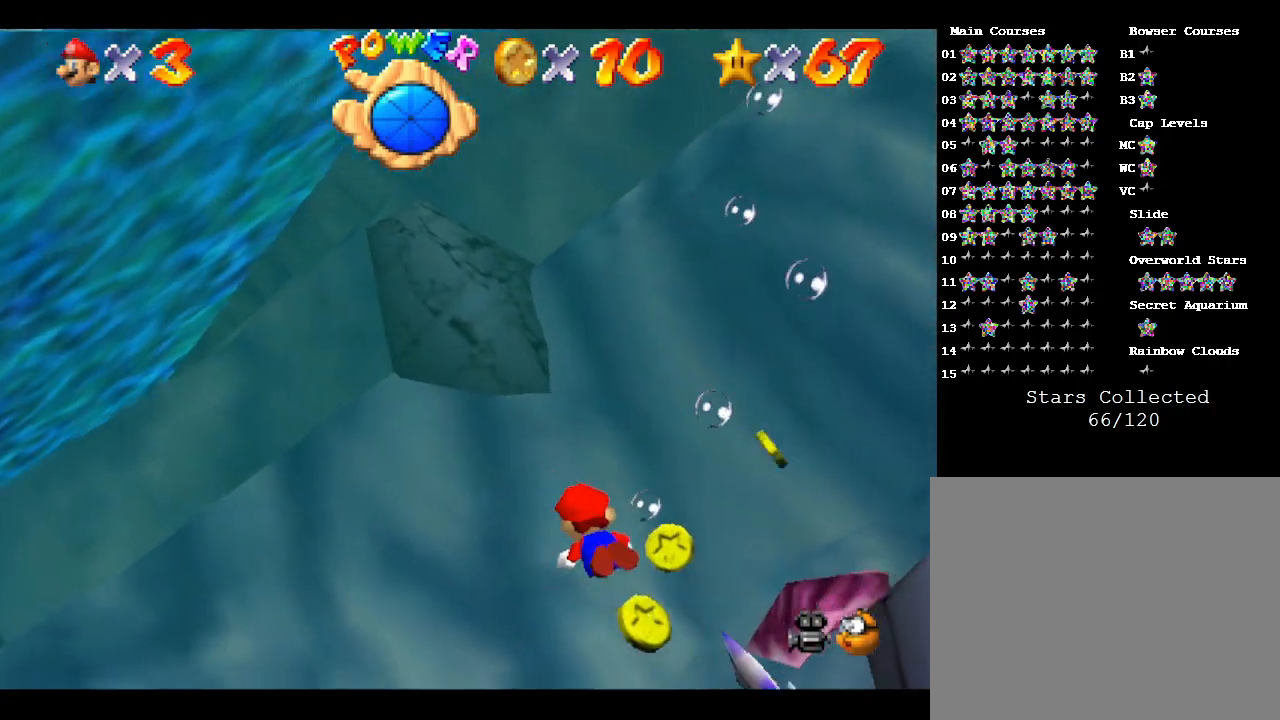
{"buttons": [], "left_stick": "right", "events": [[167, "left_stick", "center"], [367, "left_stick", "right"]]}
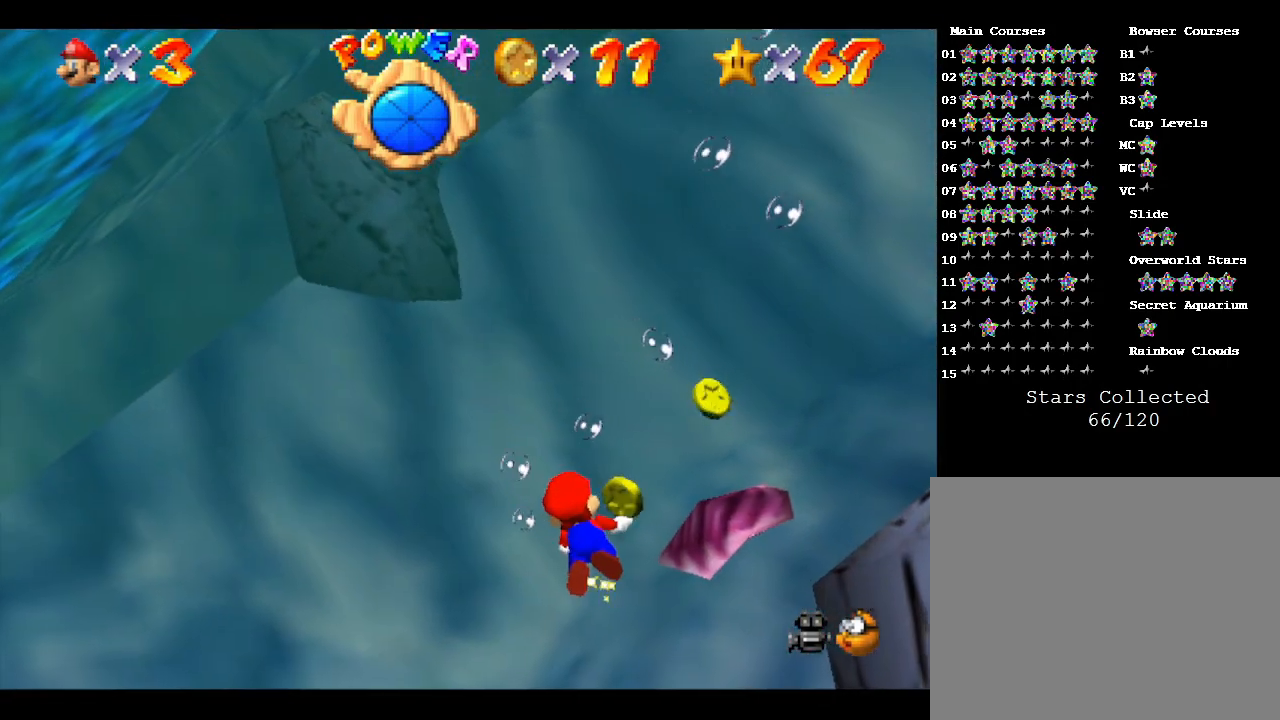
{"buttons": [], "left_stick": "center", "events": [[33, "A", "down"], [33, "left_stick", "up-right"], [183, "A", "up"], [317, "left_stick", "center"]]}
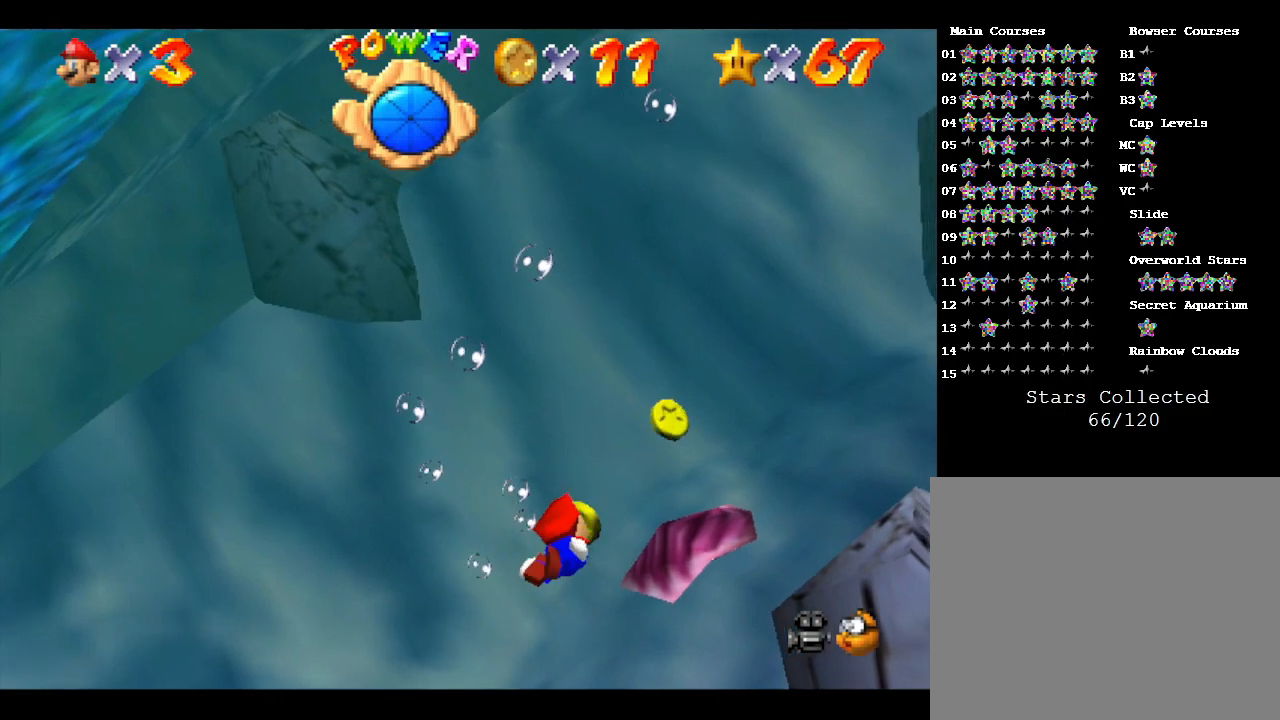
{"buttons": ["A"], "left_stick": "center", "events": [[367, "A", "down"]]}
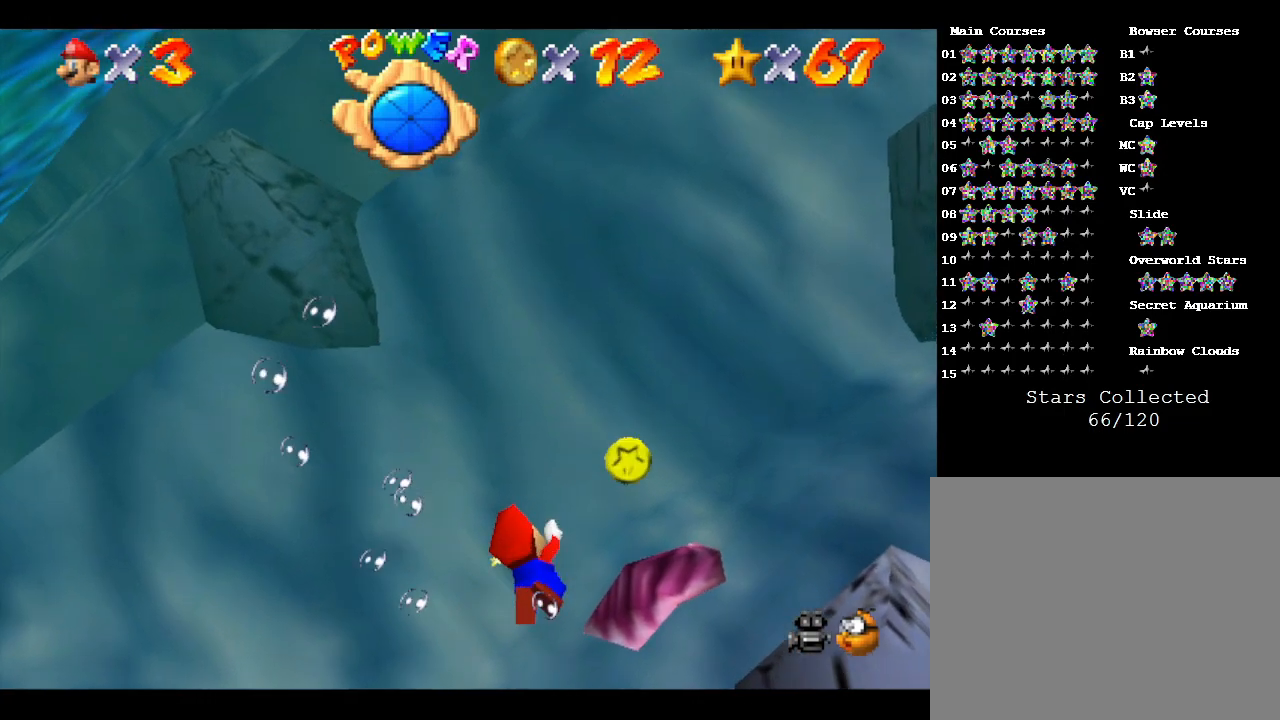
{"buttons": [], "left_stick": "right", "events": [[67, "A", "up"], [150, "left_stick", "right"]]}
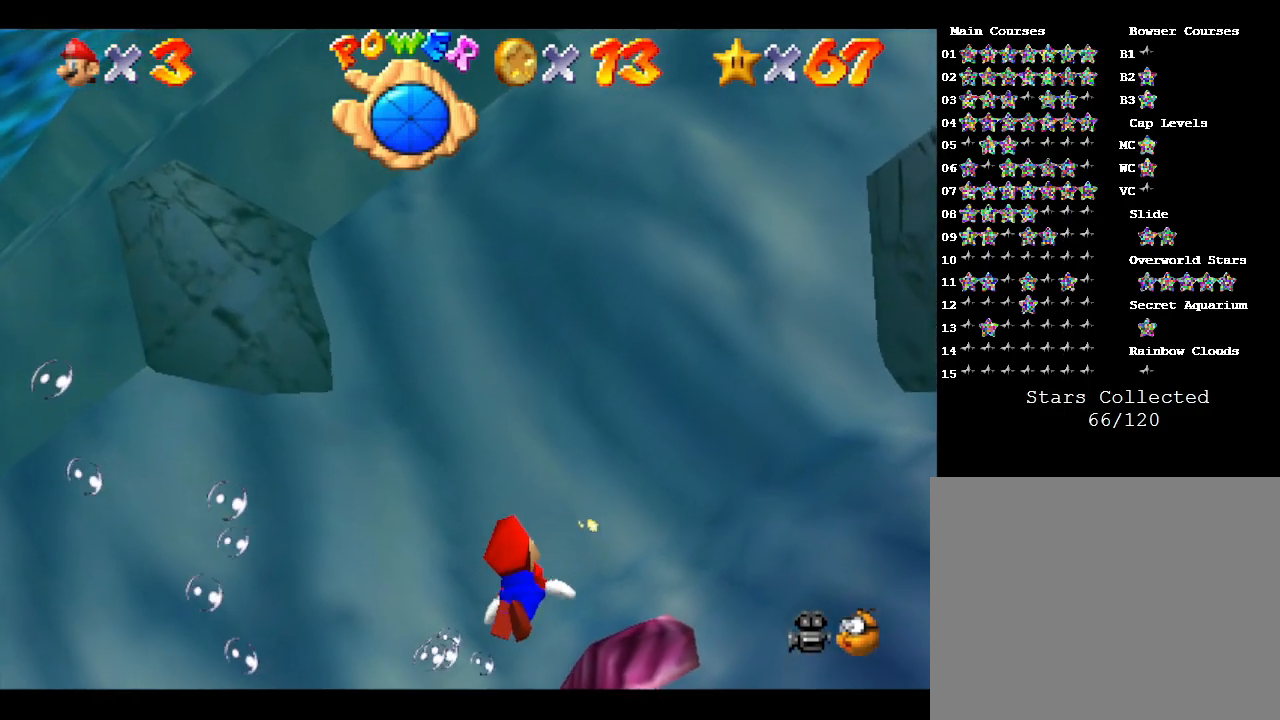
{"buttons": ["A"], "left_stick": "right", "events": [[283, "A", "down"]]}
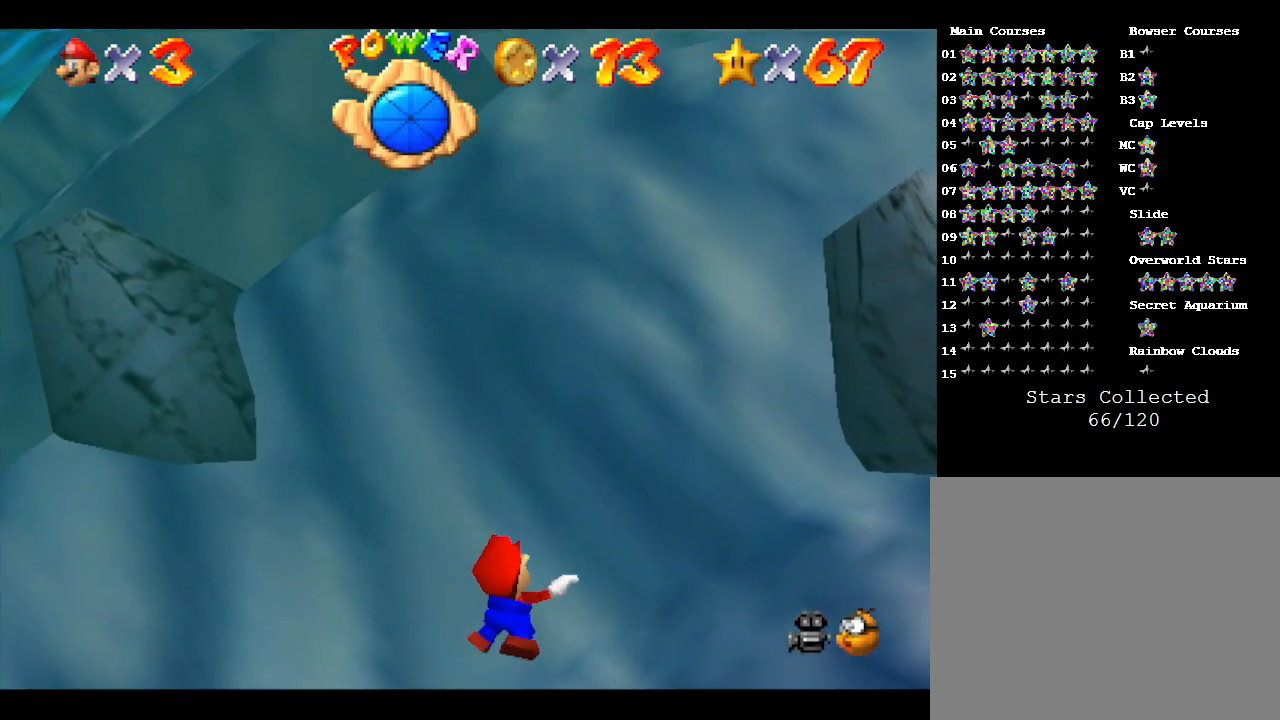
{"buttons": ["A"], "left_stick": "right", "events": [[33, "A", "up"], [500, "A", "down"]]}
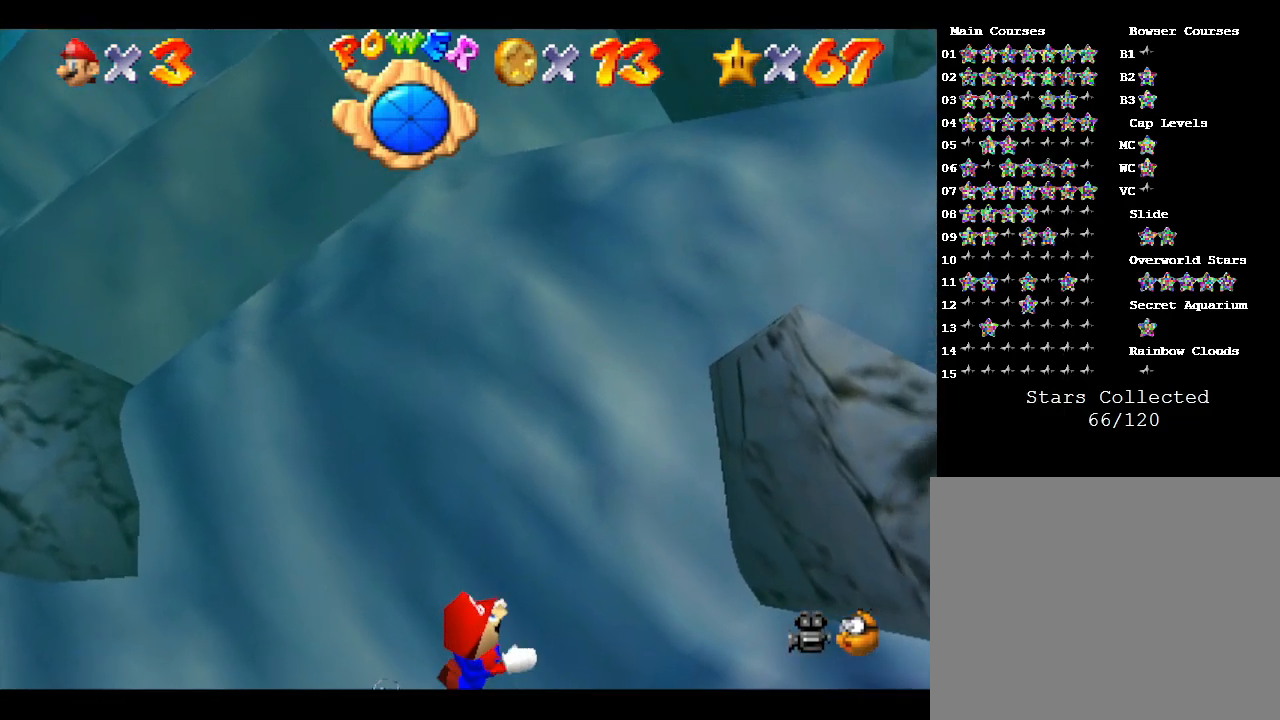
{"buttons": [], "left_stick": "right", "events": [[317, "A", "up"]]}
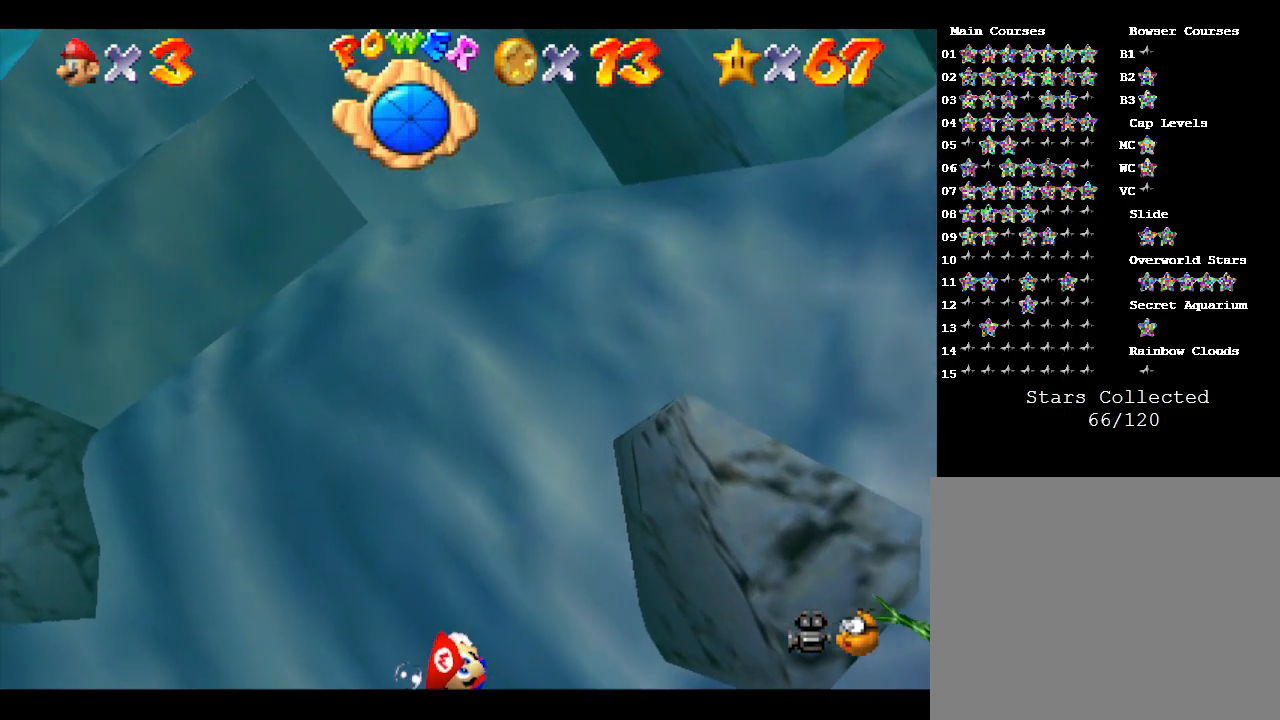
{"buttons": [], "left_stick": "center", "events": [[217, "R1", "down"], [217, "left_stick", "center"], [367, "R1", "up"]]}
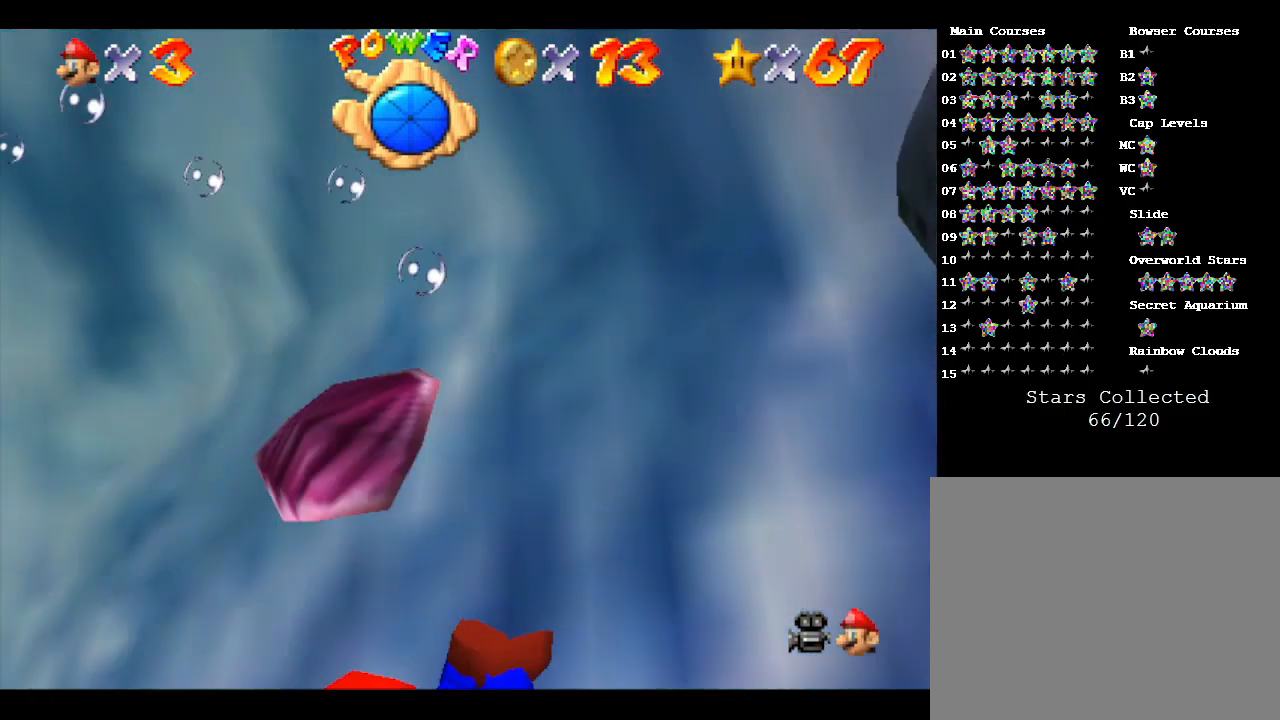
{"buttons": [], "left_stick": "down", "events": [[283, "A", "down"], [333, "left_stick", "down"], [417, "A", "up"]]}
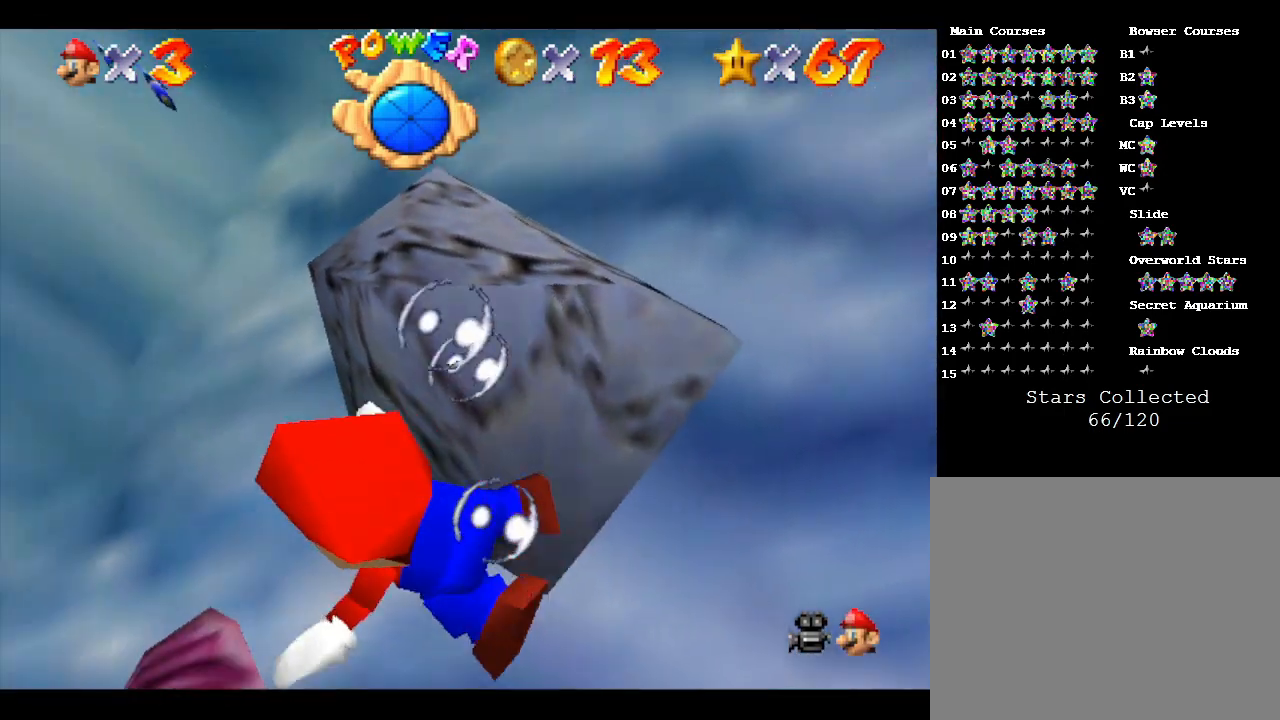
{"buttons": ["A"], "left_stick": "down", "events": [[467, "A", "down"]]}
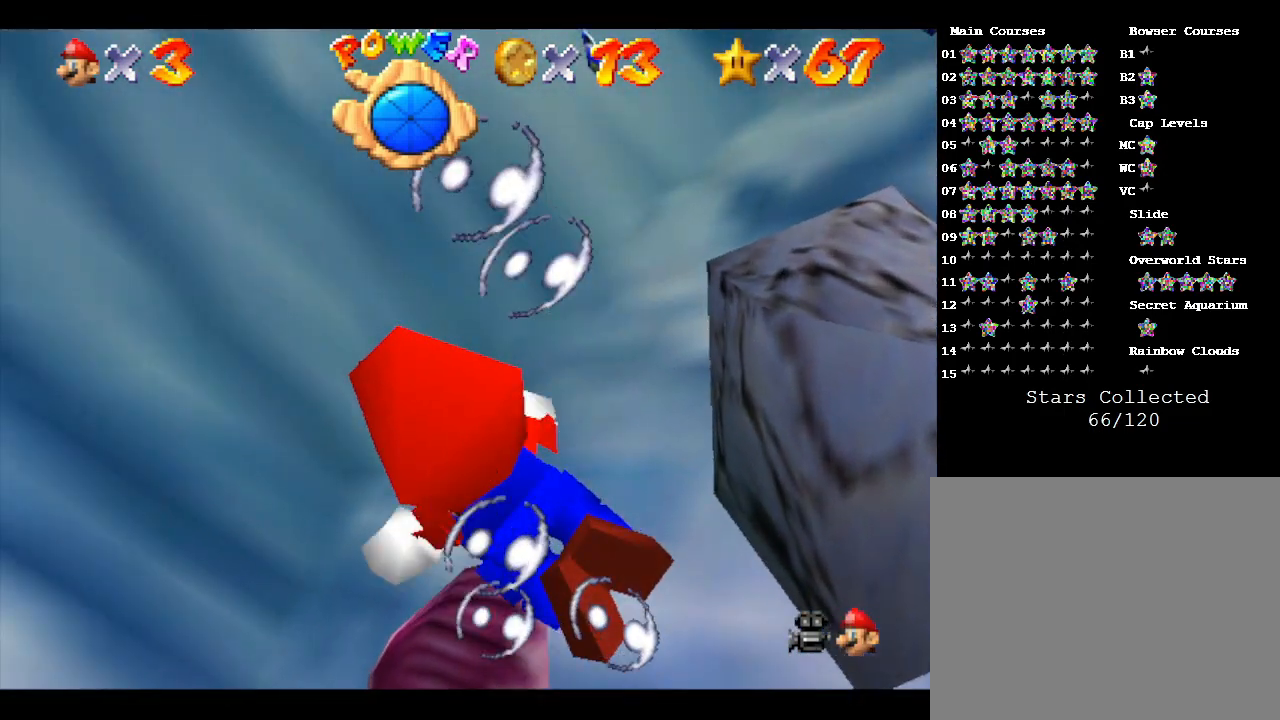
{"buttons": ["C_DOWN"], "left_stick": "center", "events": [[83, "A", "up"], [150, "left_stick", "center"], [367, "C_DOWN", "down"]]}
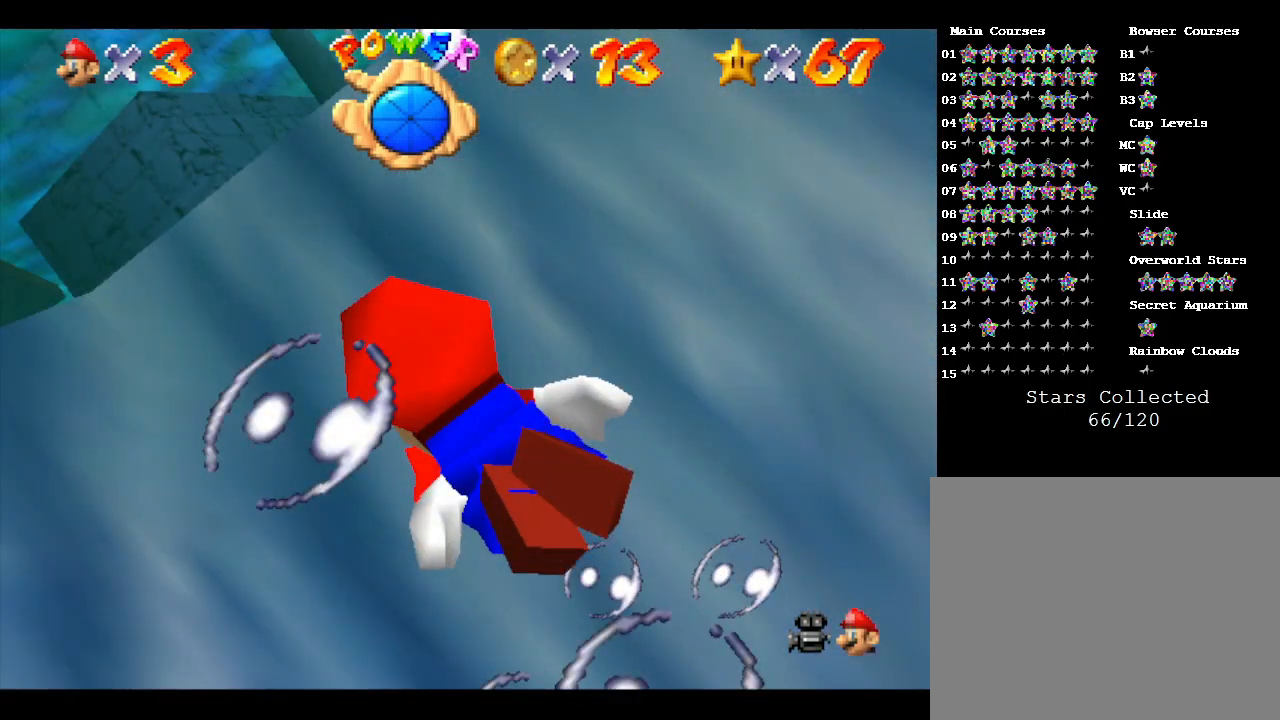
{"buttons": [], "left_stick": "center", "events": [[33, "C_DOWN", "up"], [100, "R1", "down"], [233, "R1", "up"]]}
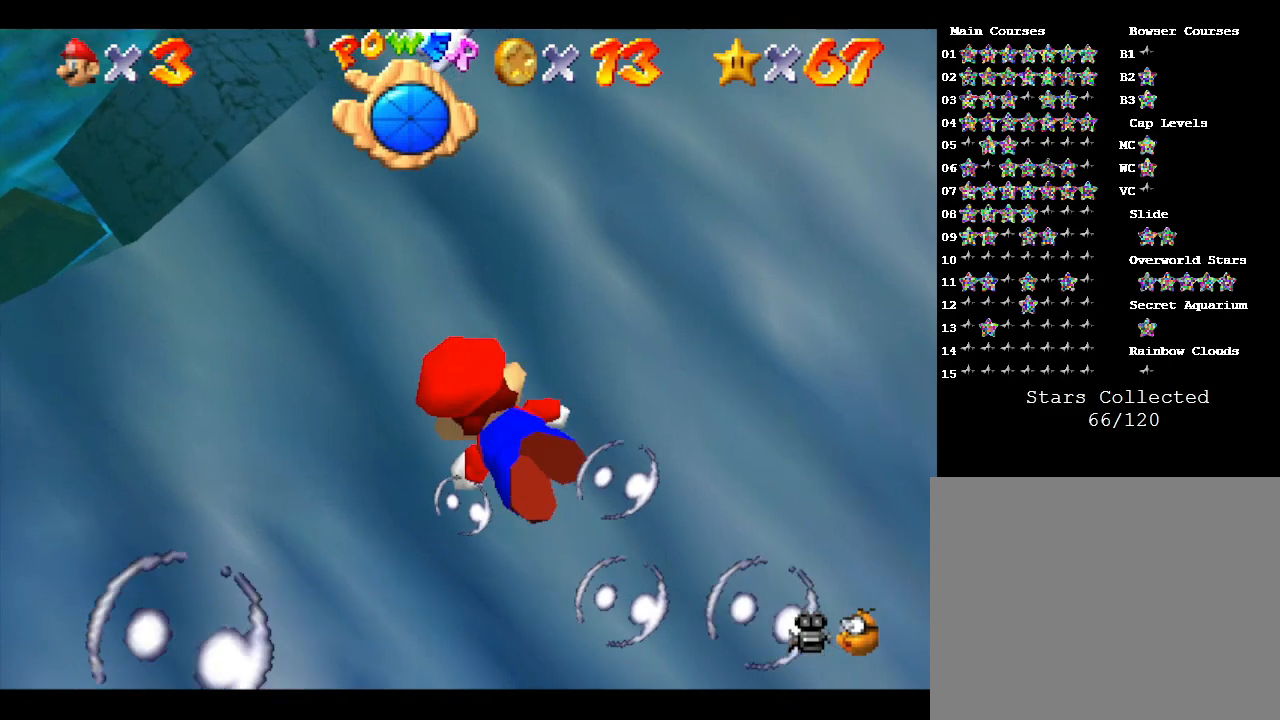
{"buttons": ["A"], "left_stick": "down-left", "events": [[100, "left_stick", "down"], [300, "A", "down"], [333, "left_stick", "down-left"]]}
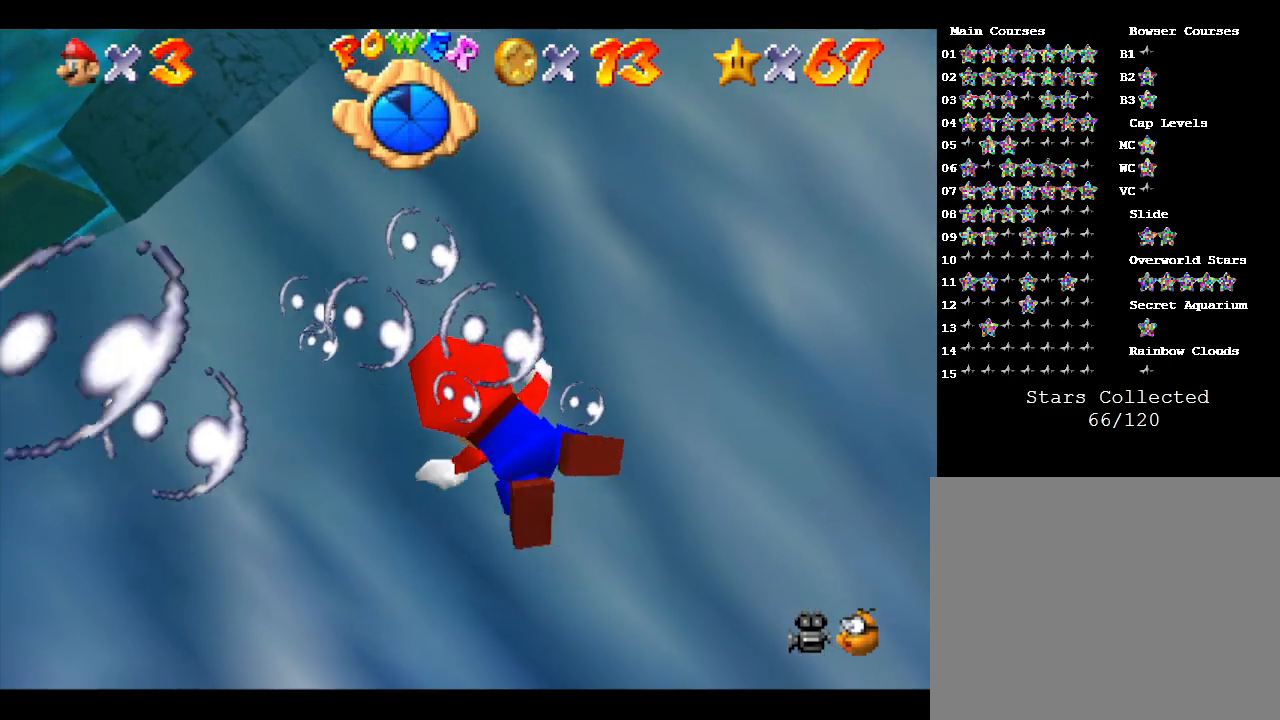
{"buttons": ["A"], "left_stick": "left", "events": [[67, "A", "up"], [450, "A", "down"], [483, "left_stick", "left"]]}
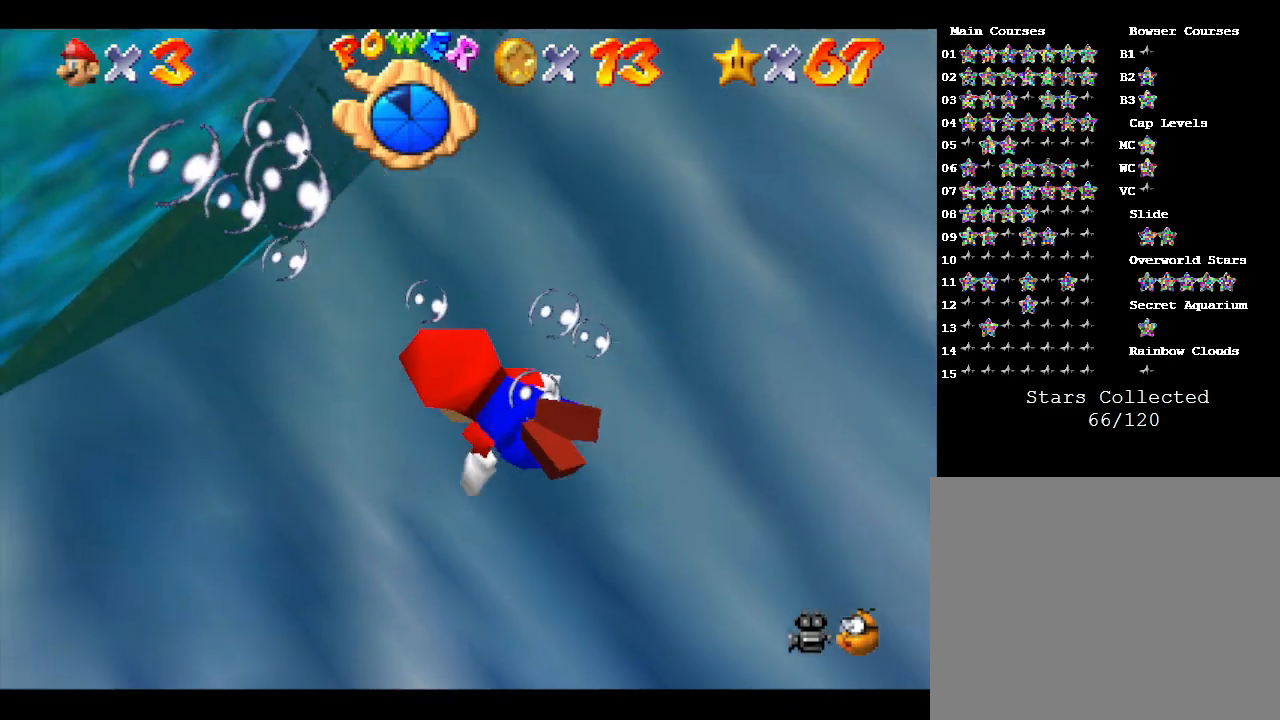
{"buttons": [], "left_stick": "center", "events": [[233, "A", "up"], [267, "left_stick", "center"]]}
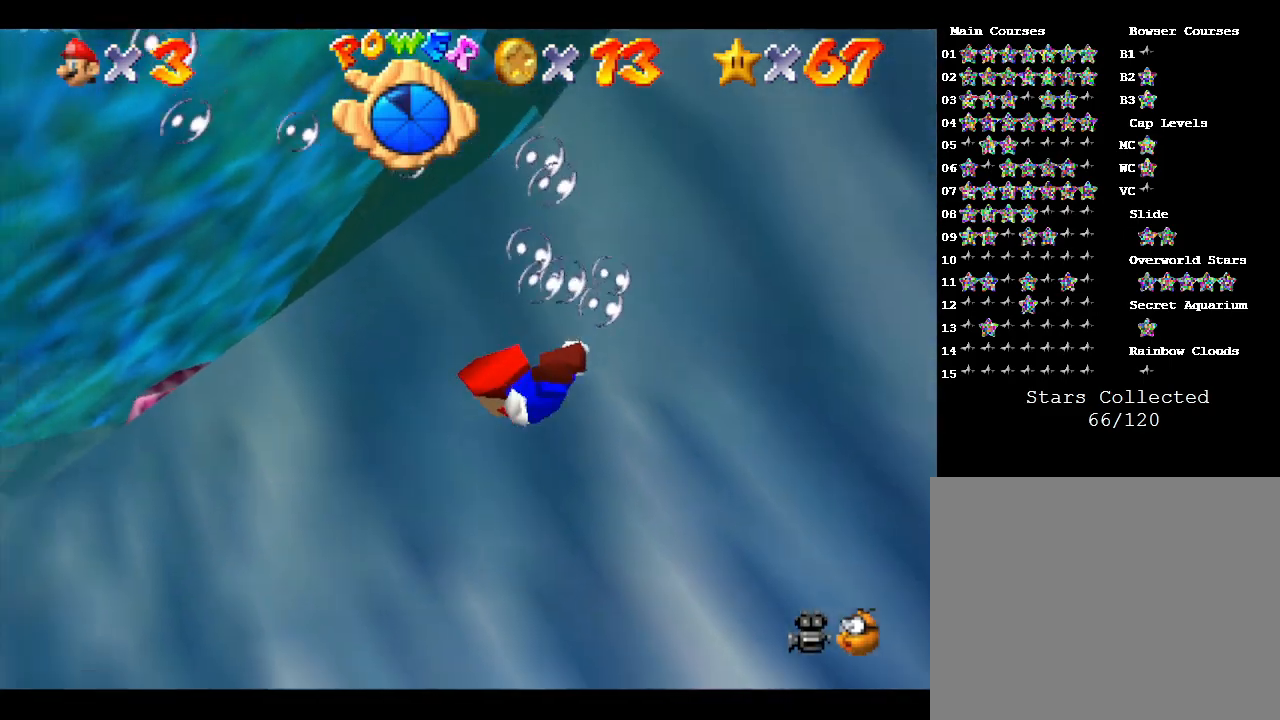
{"buttons": [], "left_stick": "down", "events": [[100, "left_stick", "down"], [183, "A", "down"], [400, "A", "up"]]}
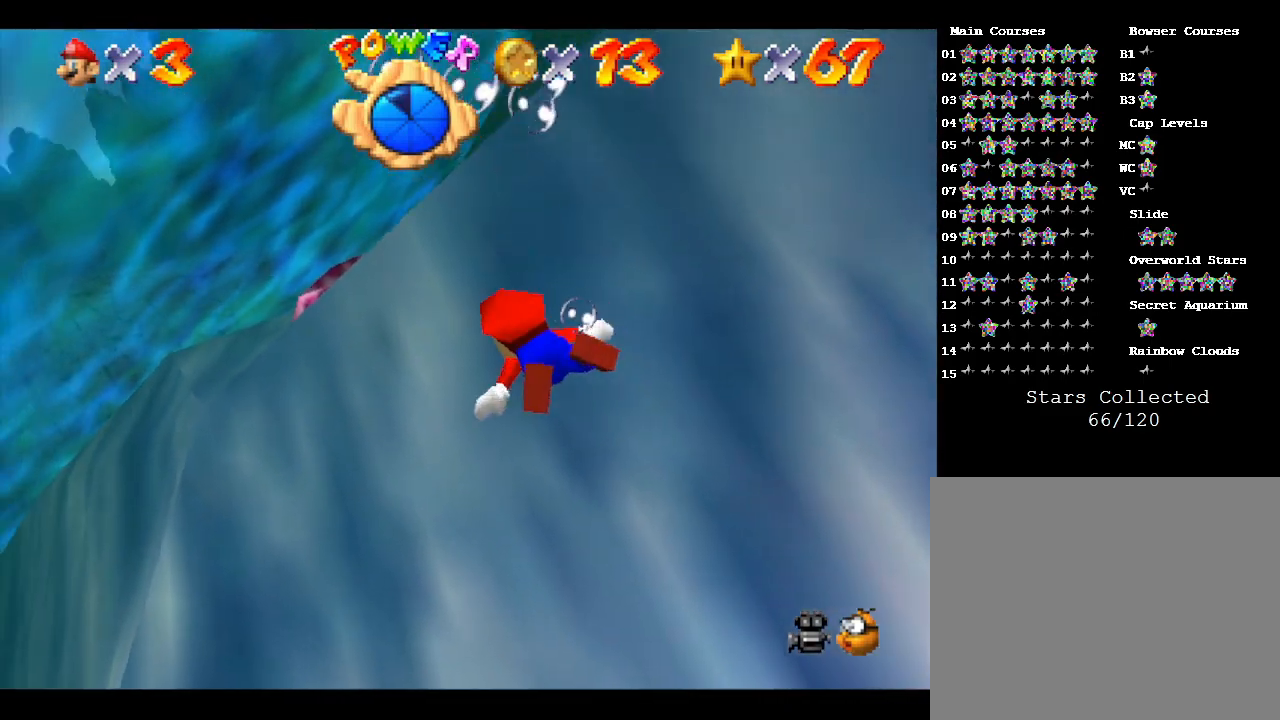
{"buttons": ["A"], "left_stick": "center", "events": [[333, "A", "down"], [450, "left_stick", "center"]]}
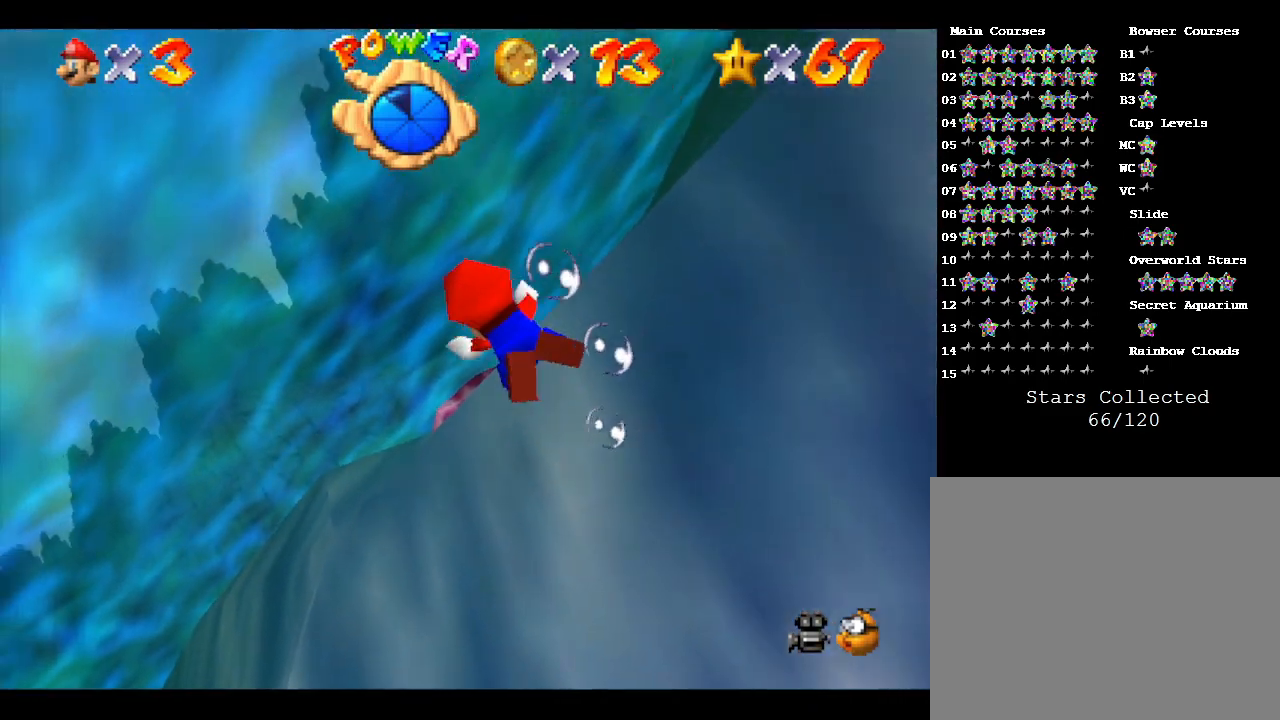
{"buttons": [], "left_stick": "up", "events": [[67, "A", "up"], [183, "left_stick", "up"]]}
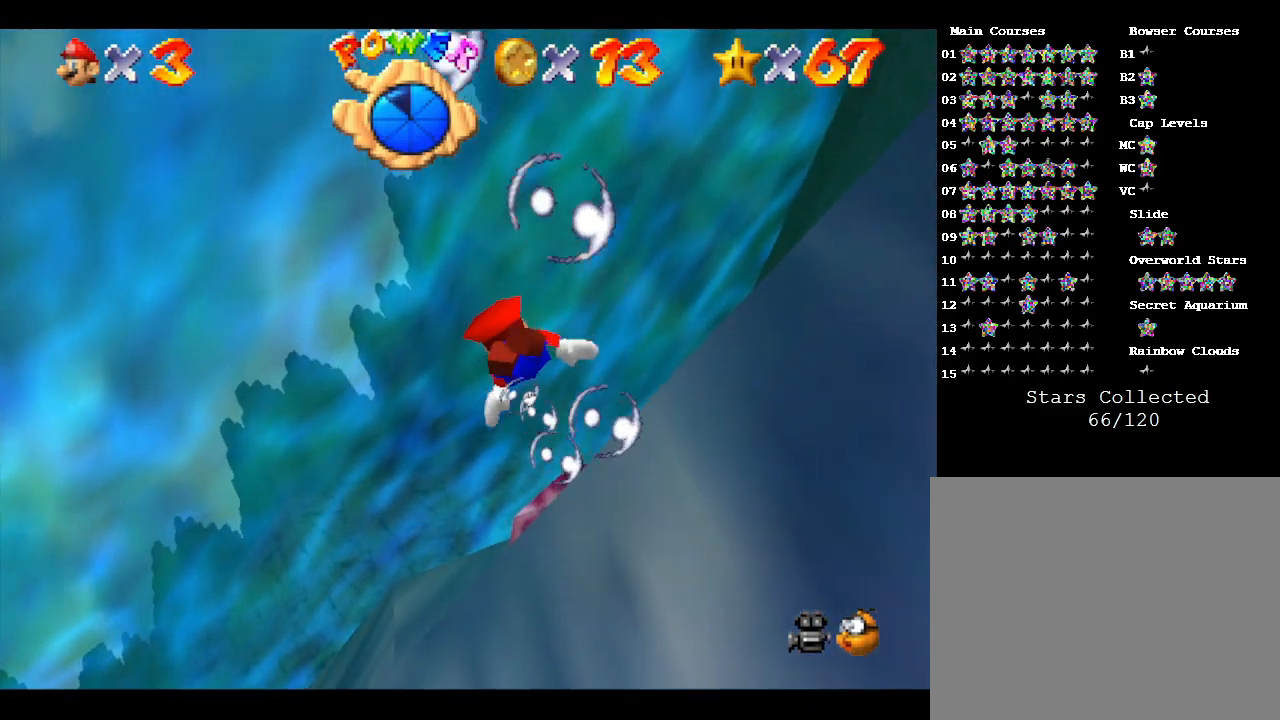
{"buttons": [], "left_stick": "center", "events": [[33, "A", "down"], [250, "A", "up"], [283, "left_stick", "center"]]}